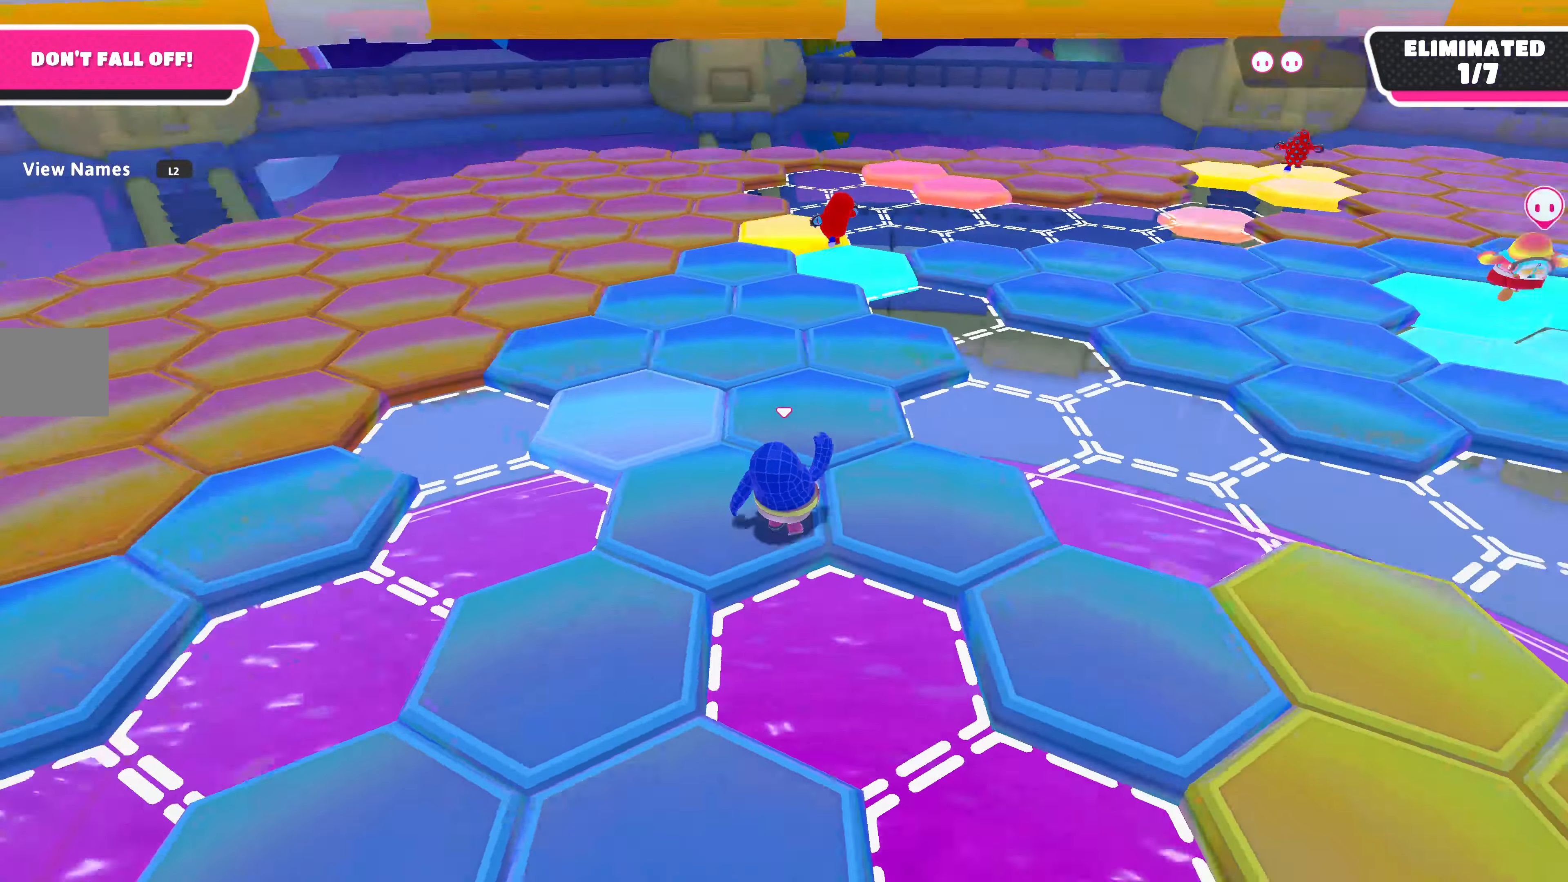
Gameplay with a controller (PlayStation layout); each line is a JSON object with the inputs held at the frame after it. "events" lists button and stick changes between this image and that frame as [ms after this image, input, new state], when the widget could be followed in between.
{"buttons": ["CROSS"], "left_stick": "up-right", "right_stick": "center", "events": [[267, "right_stick", "center"], [467, "left_stick", "up-right"], [500, "CROSS", "down"]]}
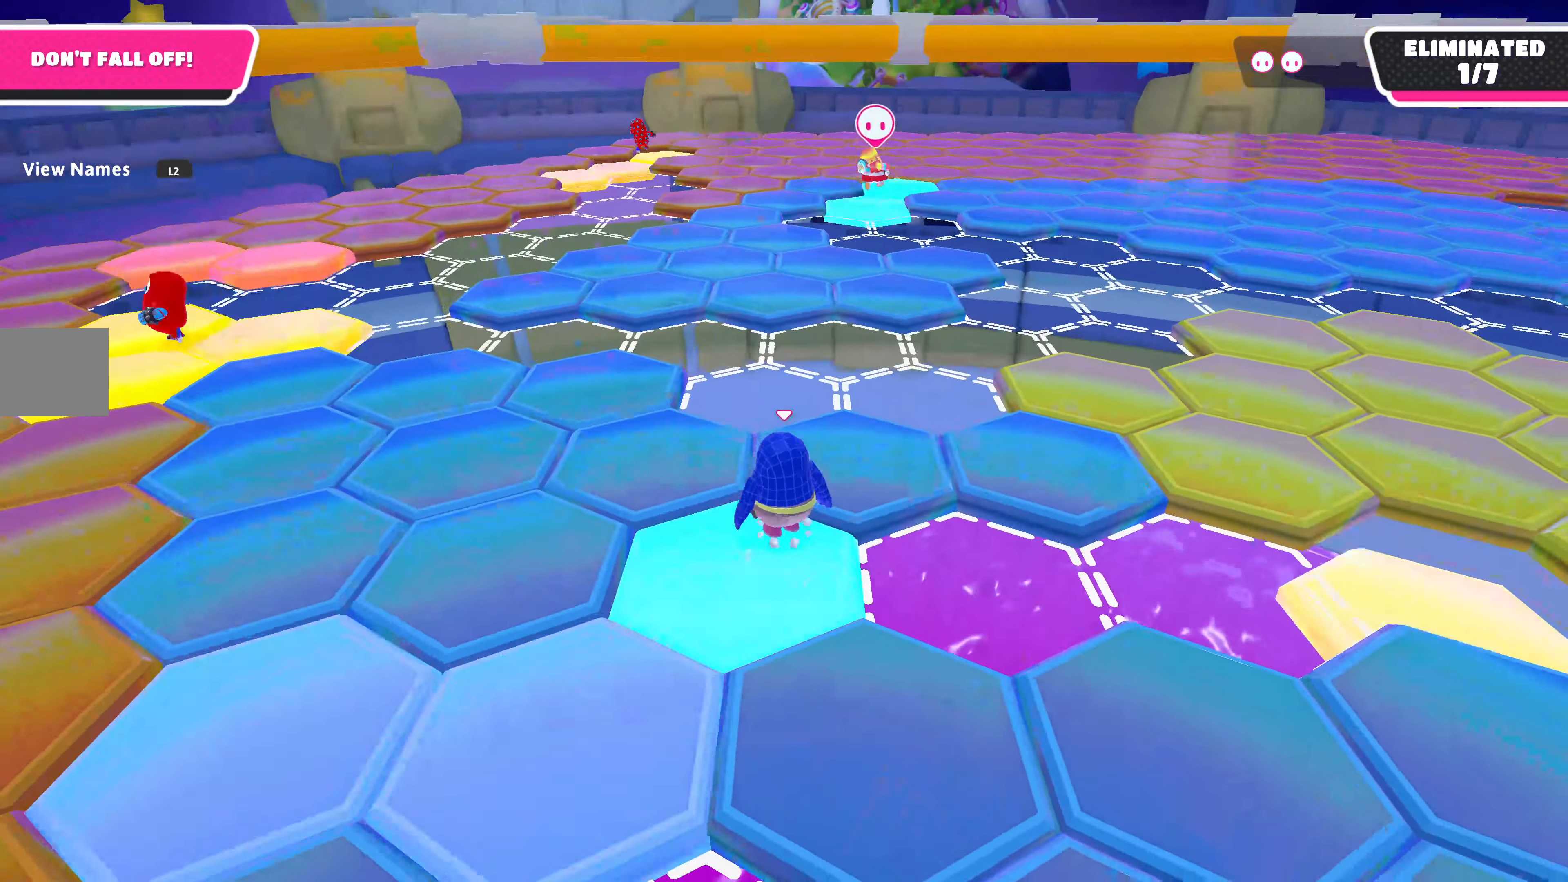
{"buttons": [], "left_stick": "up", "right_stick": "right", "events": [[100, "CROSS", "up"], [267, "right_stick", "right"], [300, "left_stick", "center"], [467, "left_stick", "up"]]}
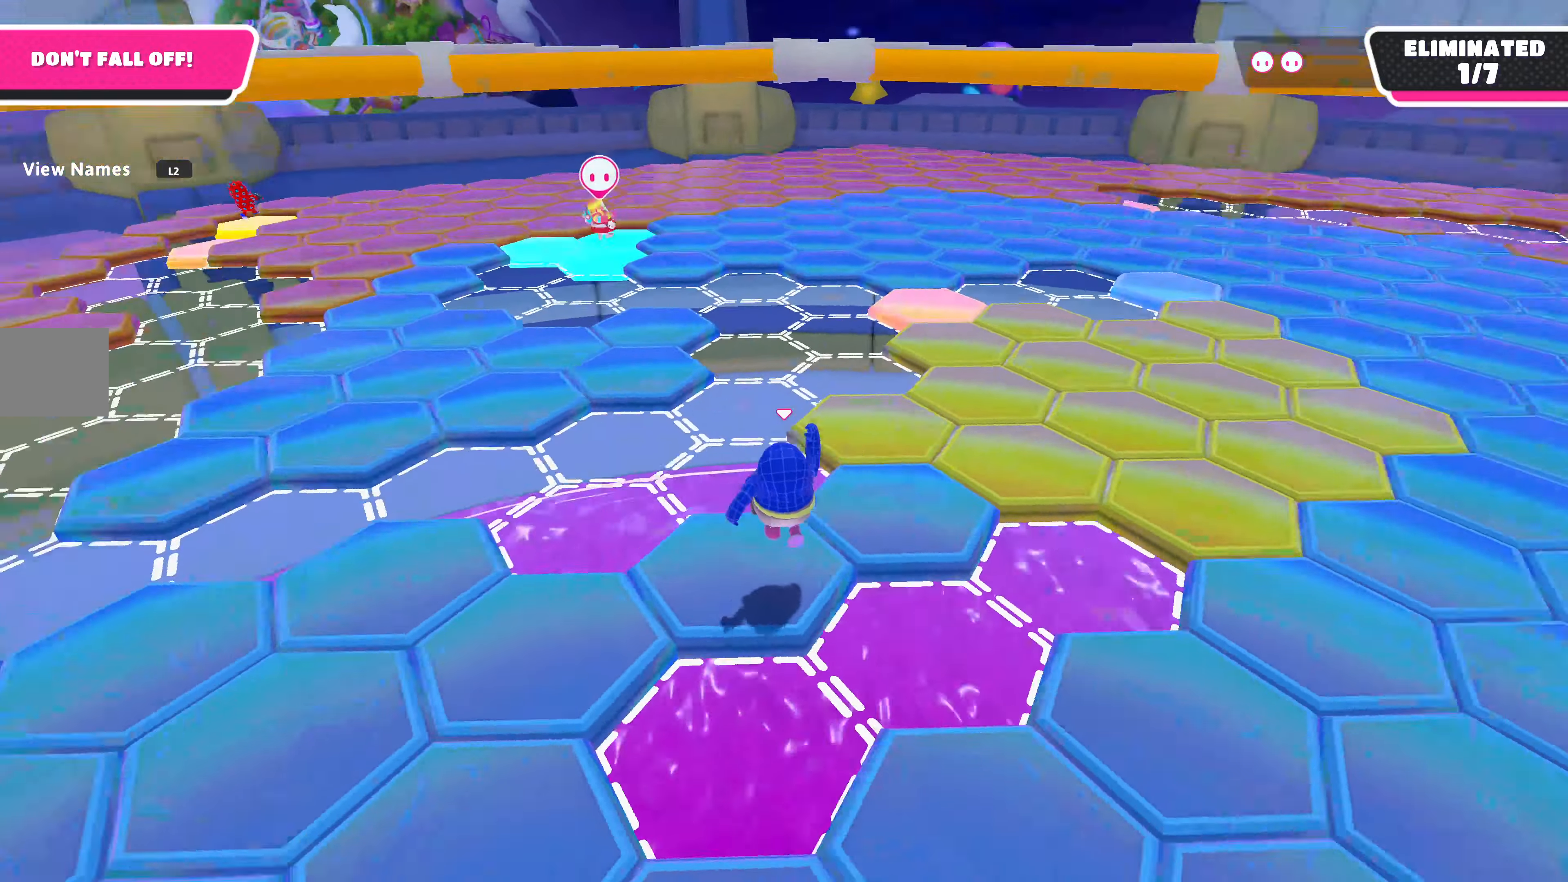
{"buttons": [], "left_stick": "center", "right_stick": "center", "events": [[100, "left_stick", "center"], [234, "right_stick", "center"]]}
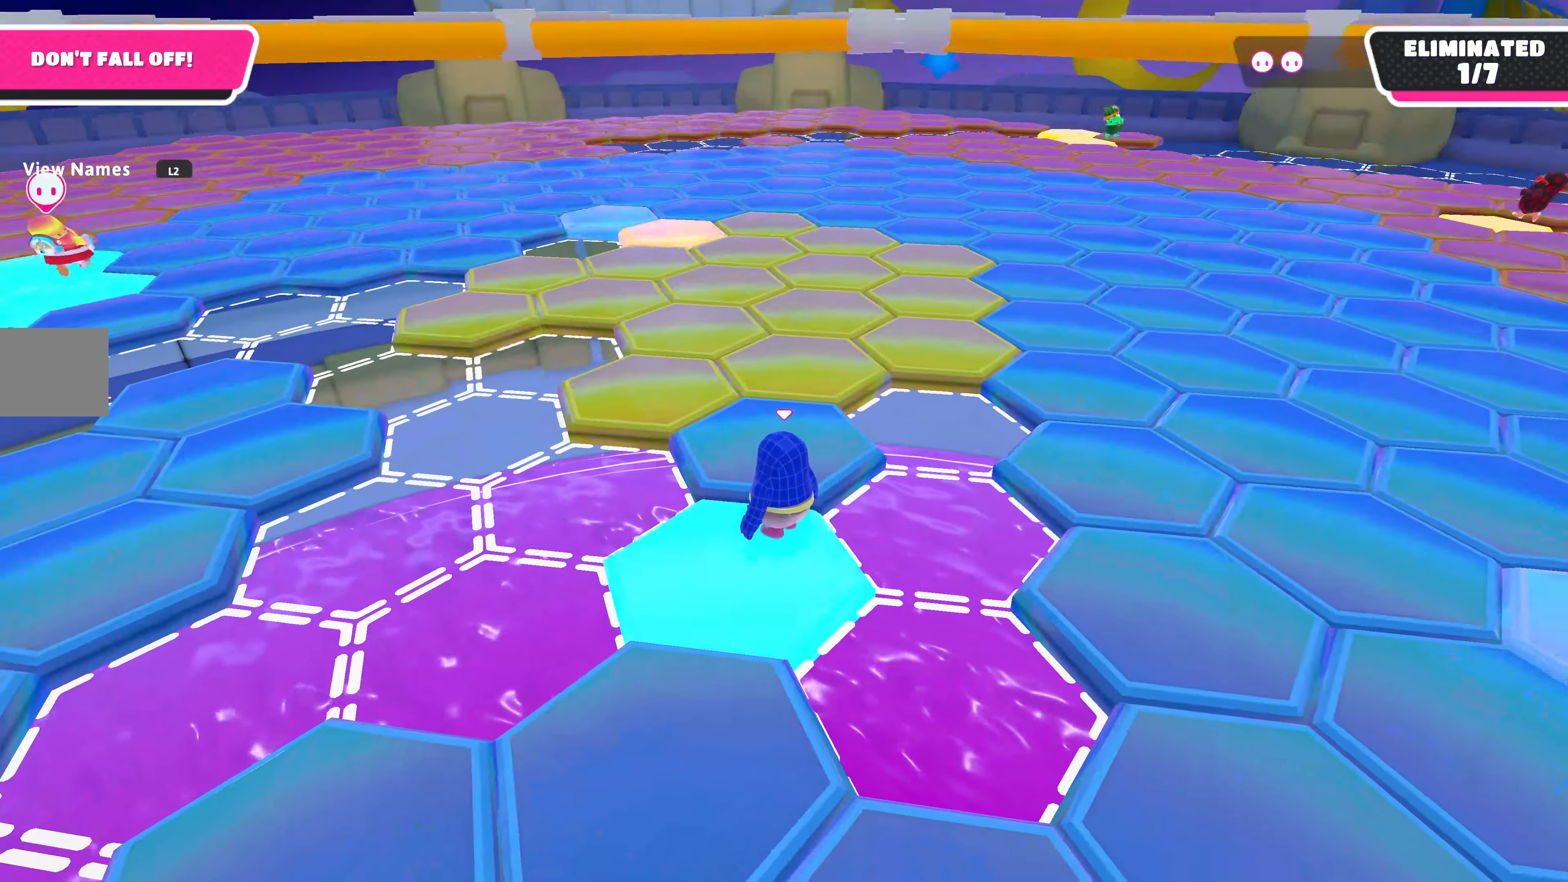
{"buttons": [], "left_stick": "up", "right_stick": "center", "events": [[100, "left_stick", "up"], [167, "CROSS", "down"], [300, "CROSS", "up"]]}
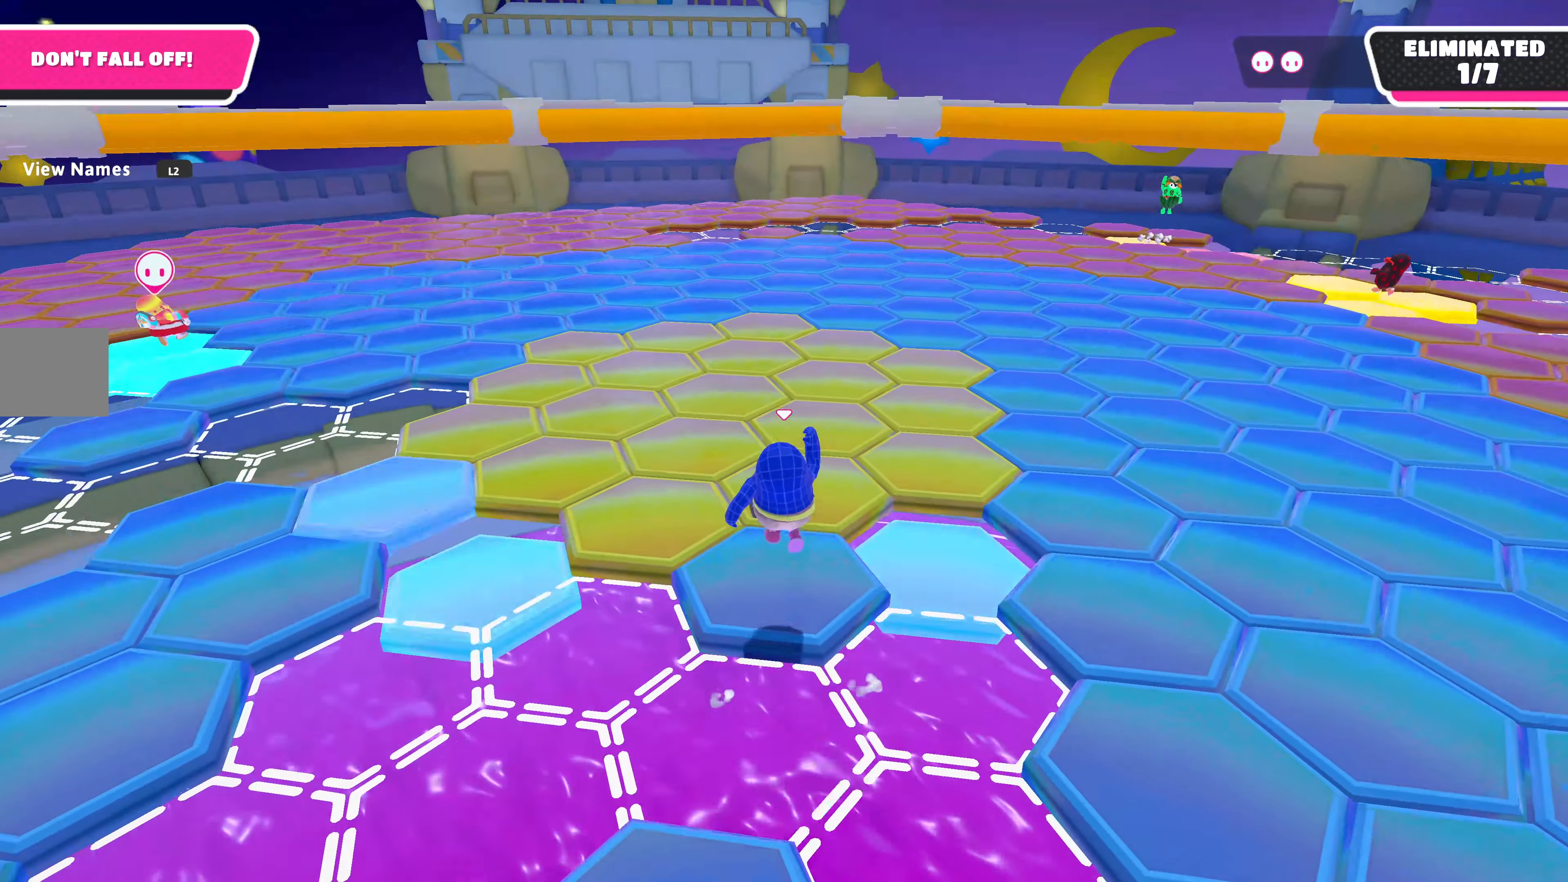
{"buttons": [], "left_stick": "center", "right_stick": "center", "events": [[34, "left_stick", "center"]]}
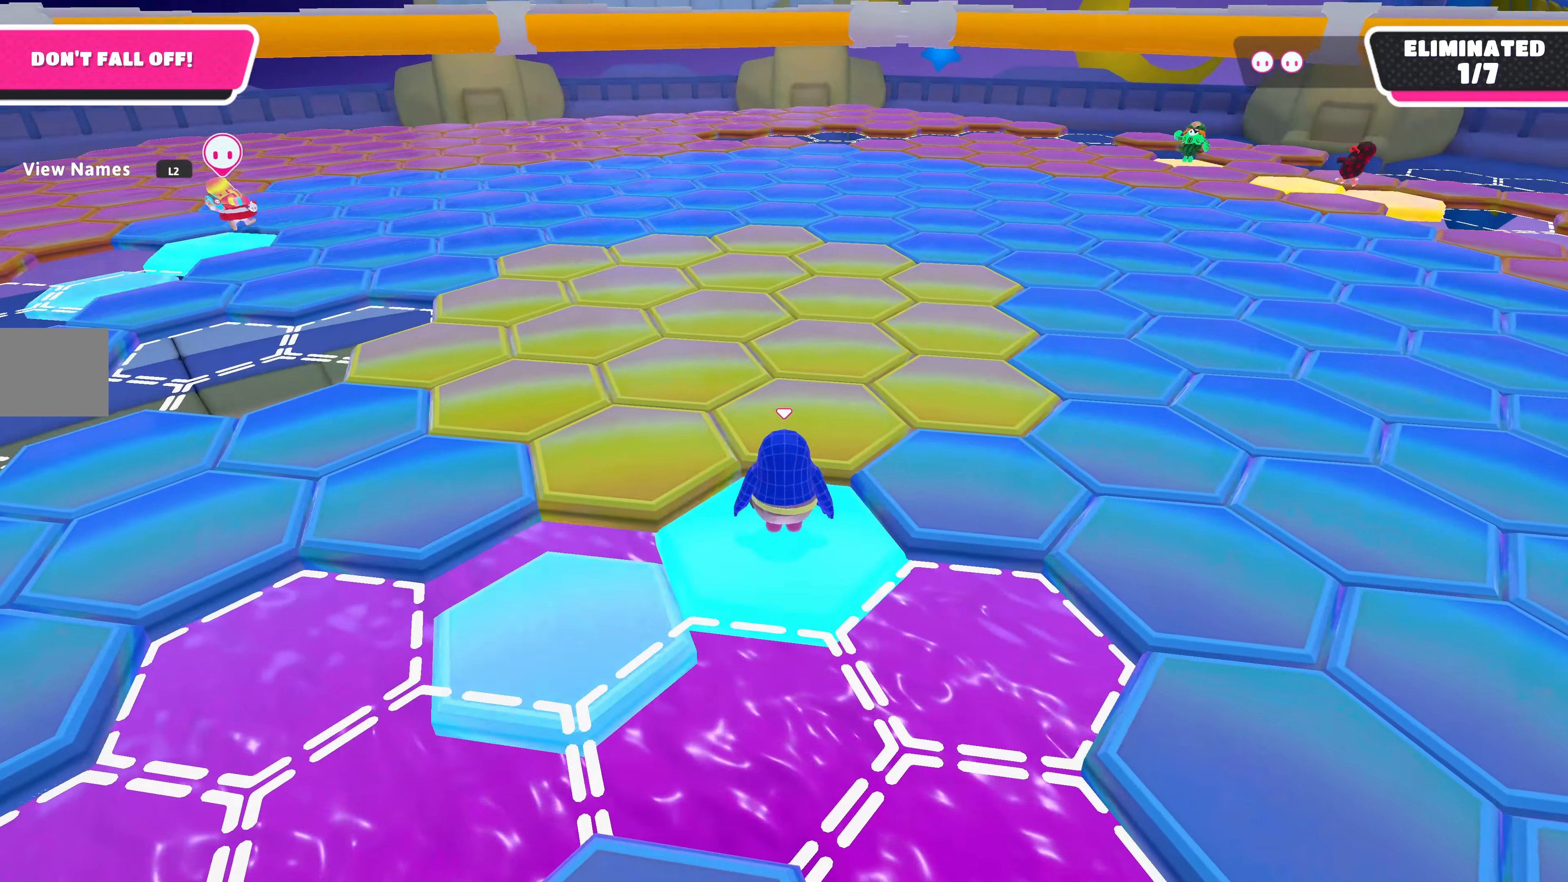
{"buttons": ["CROSS"], "left_stick": "up", "right_stick": "center", "events": [[167, "left_stick", "up"], [400, "CROSS", "down"]]}
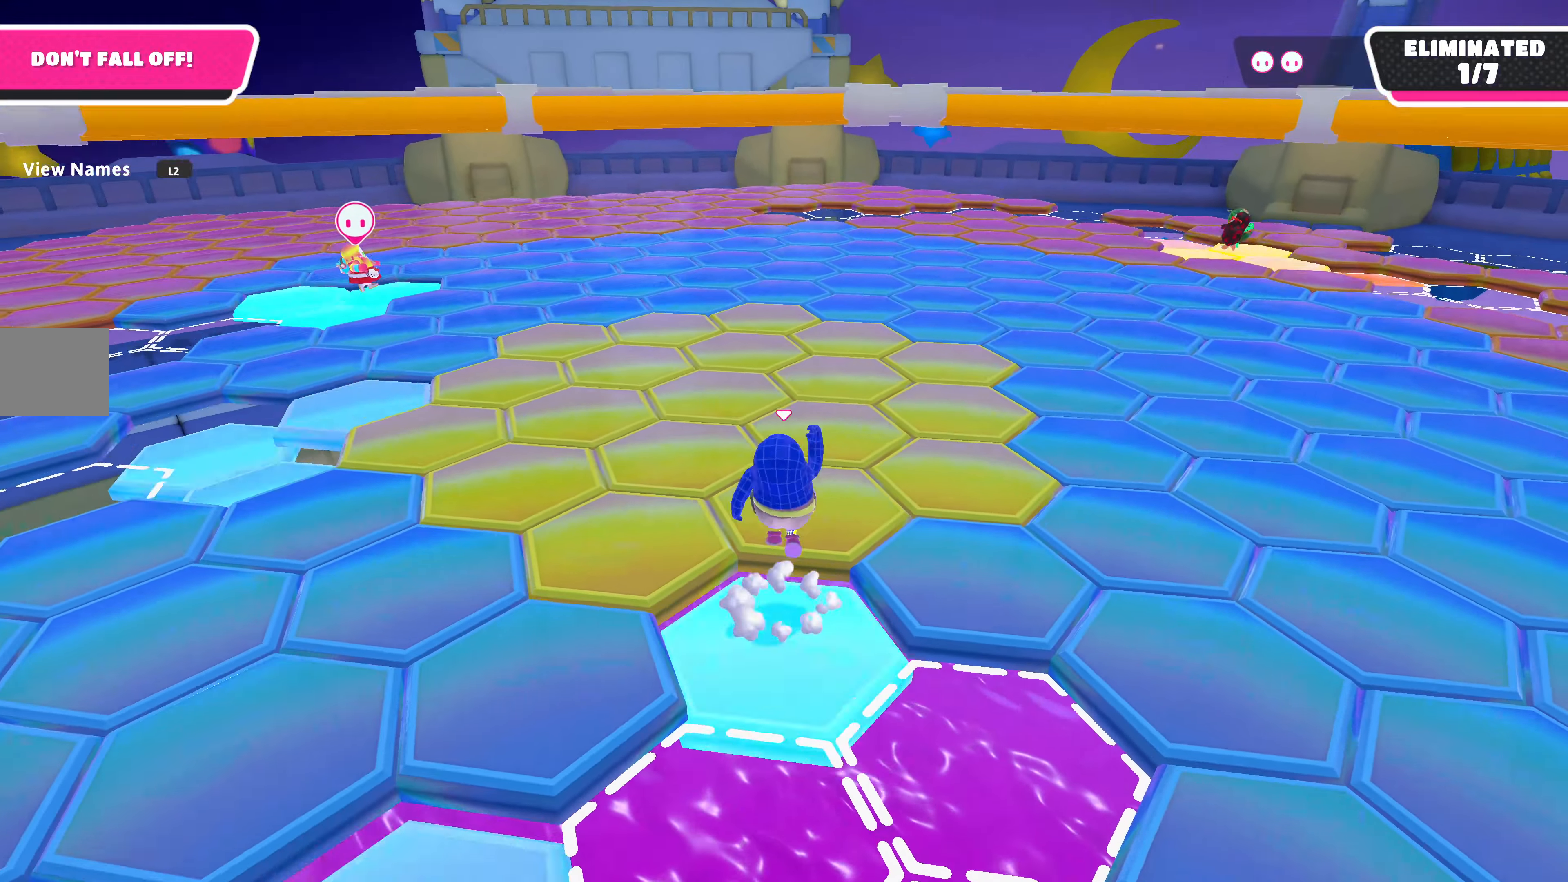
{"buttons": [], "left_stick": "center", "right_stick": "center", "events": [[34, "CROSS", "up"], [67, "left_stick", "center"], [134, "left_stick", "up-right"], [234, "right_stick", "right"], [400, "right_stick", "center"], [434, "left_stick", "center"]]}
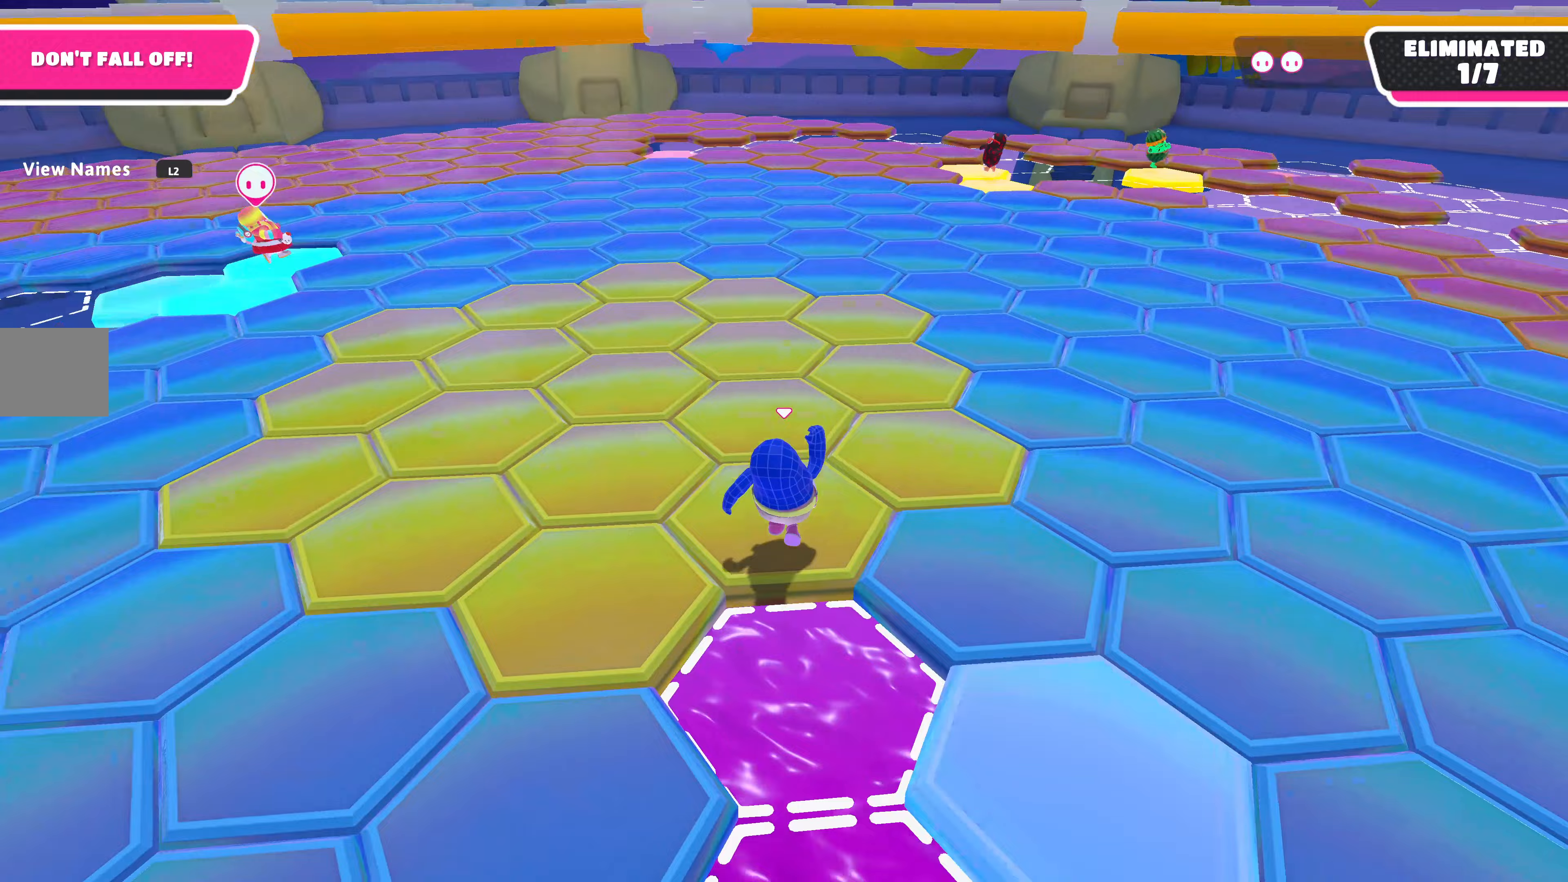
{"buttons": [], "left_stick": "up", "right_stick": "center", "events": [[433, "left_stick", "up"]]}
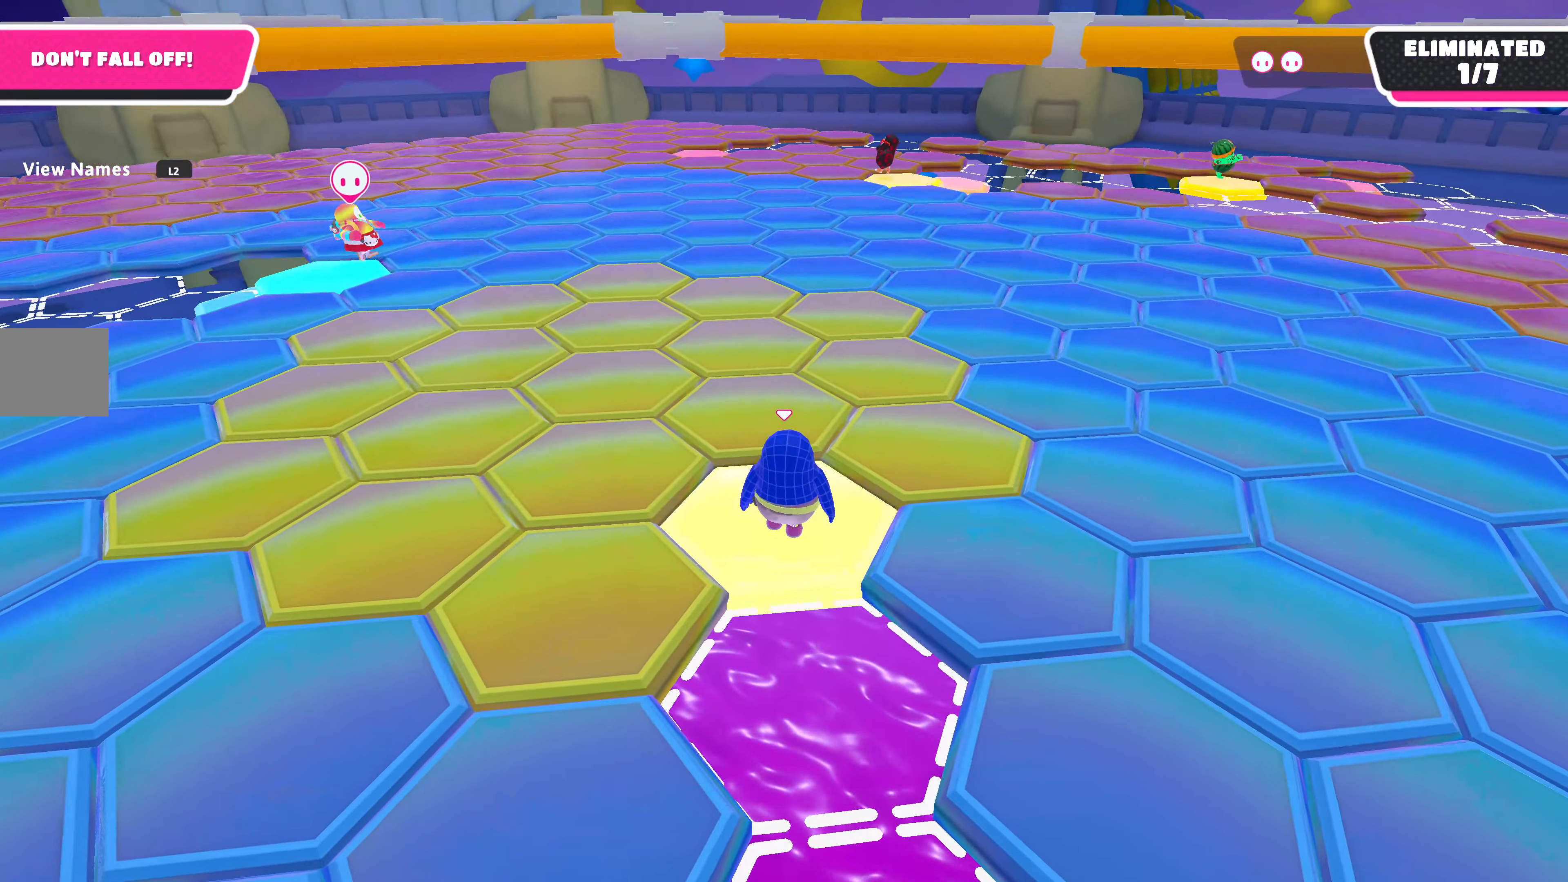
{"buttons": [], "left_stick": "up", "right_stick": "center", "events": [[100, "CROSS", "down"], [233, "CROSS", "up"]]}
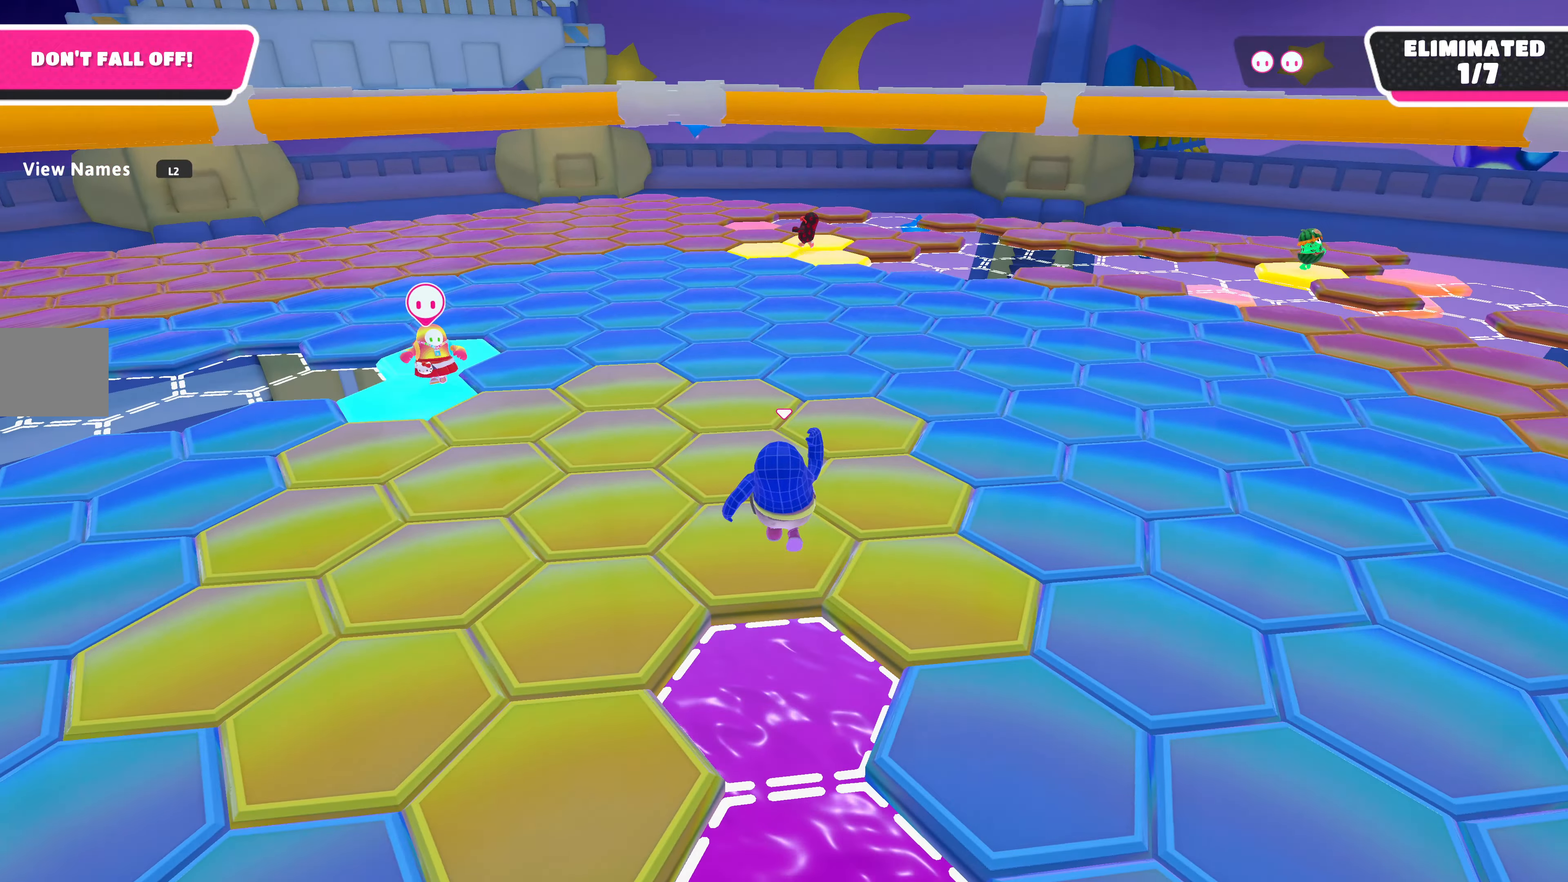
{"buttons": [], "left_stick": "center", "right_stick": "center", "events": [[100, "right_stick", "right"], [133, "left_stick", "center"], [233, "right_stick", "center"]]}
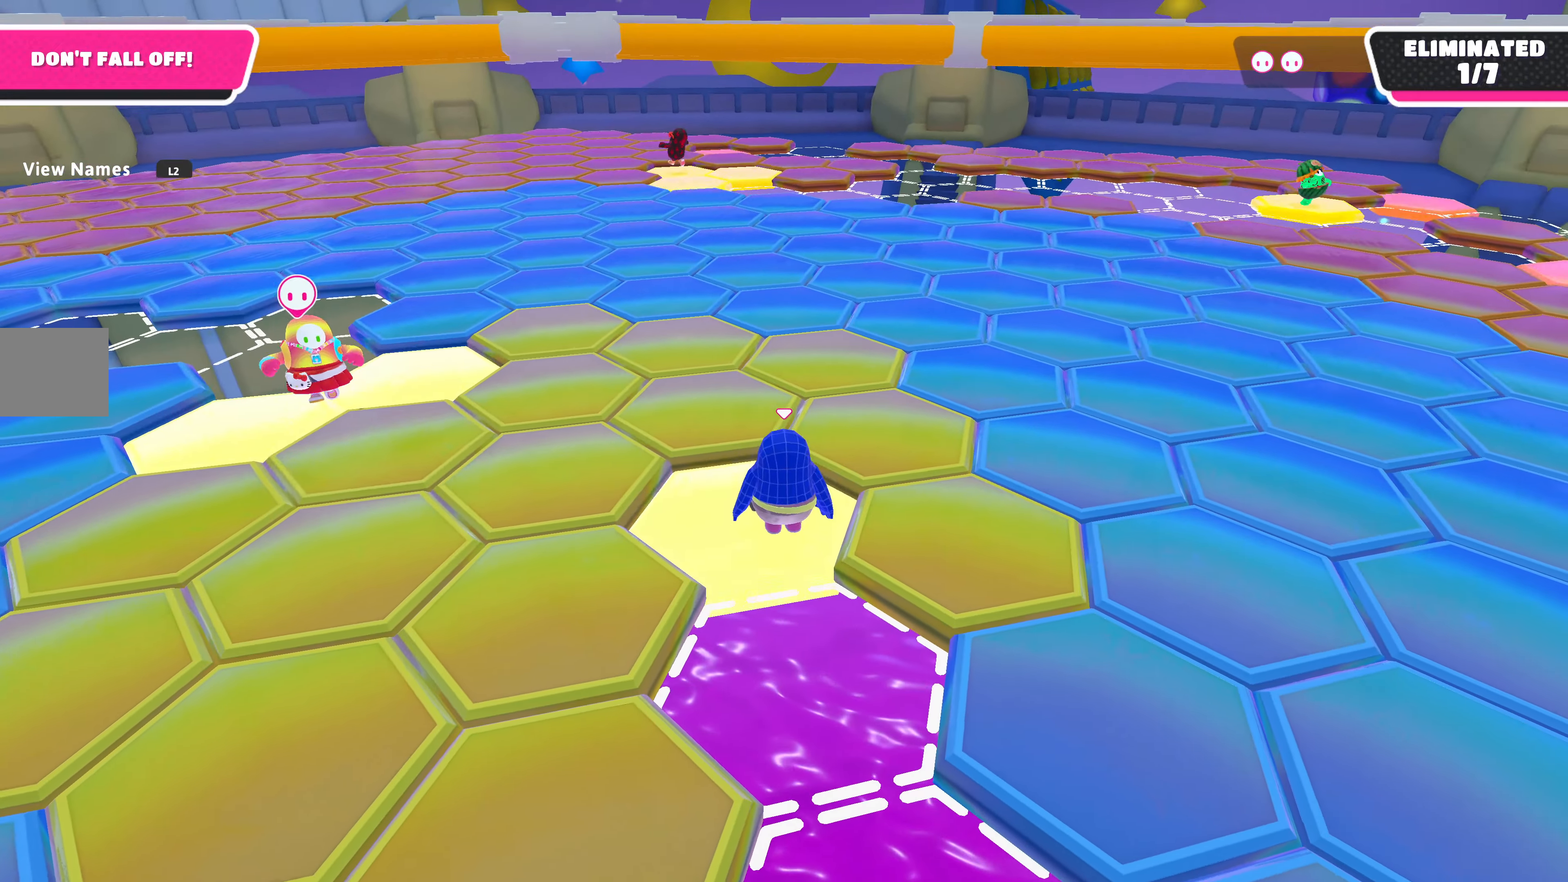
{"buttons": [], "left_stick": "up", "right_stick": "center", "events": [[133, "left_stick", "up"], [367, "CROSS", "down"], [500, "CROSS", "up"]]}
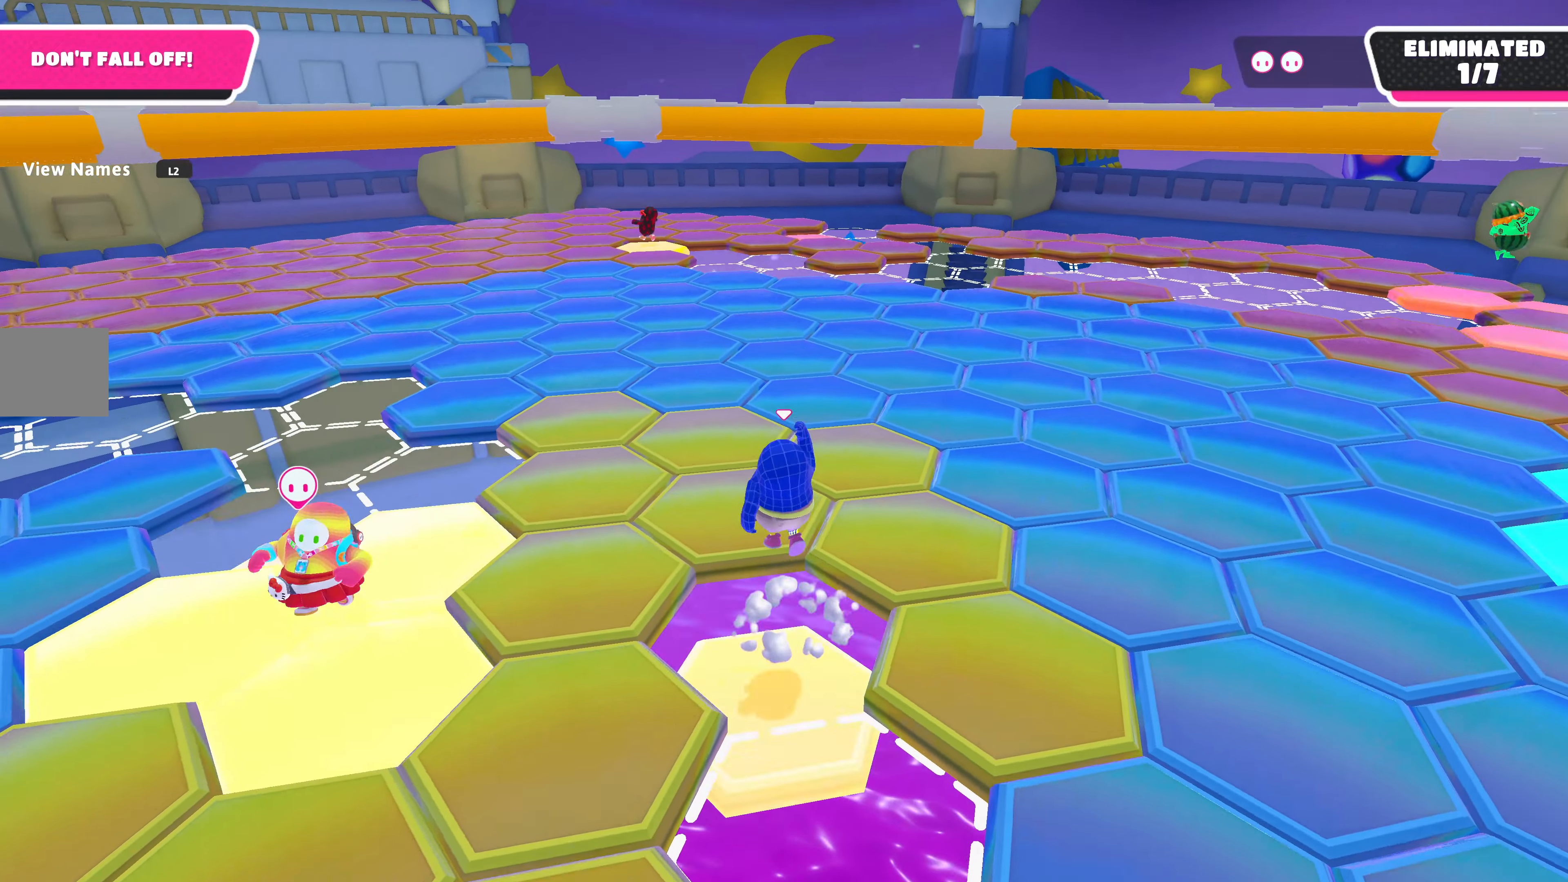
{"buttons": [], "left_stick": "center", "right_stick": "center", "events": [[267, "left_stick", "center"]]}
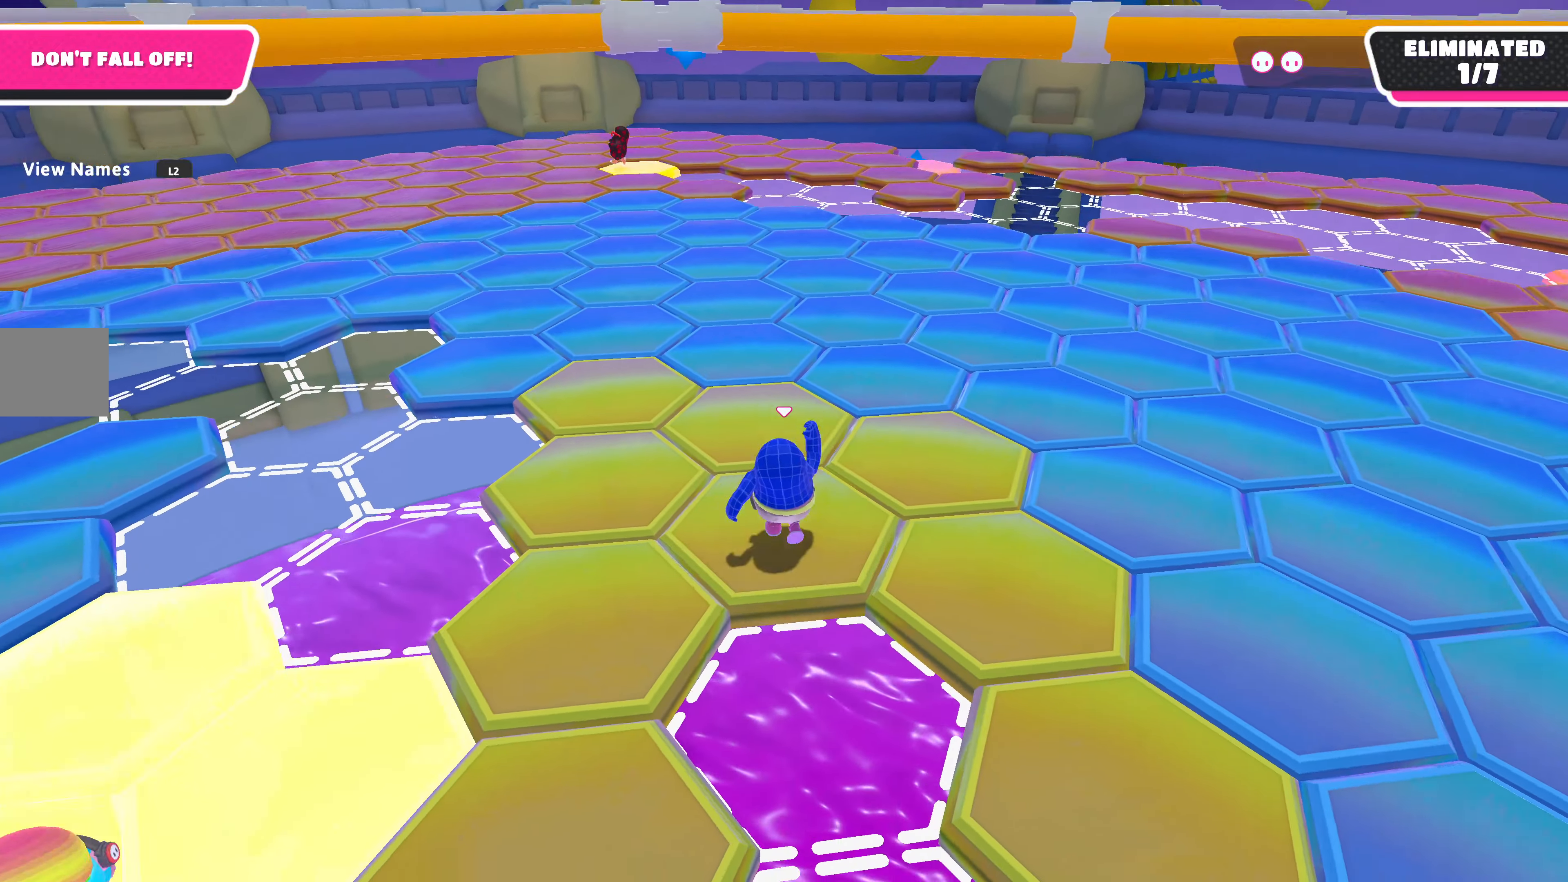
{"buttons": [], "left_stick": "up", "right_stick": "center", "events": [[333, "left_stick", "up"]]}
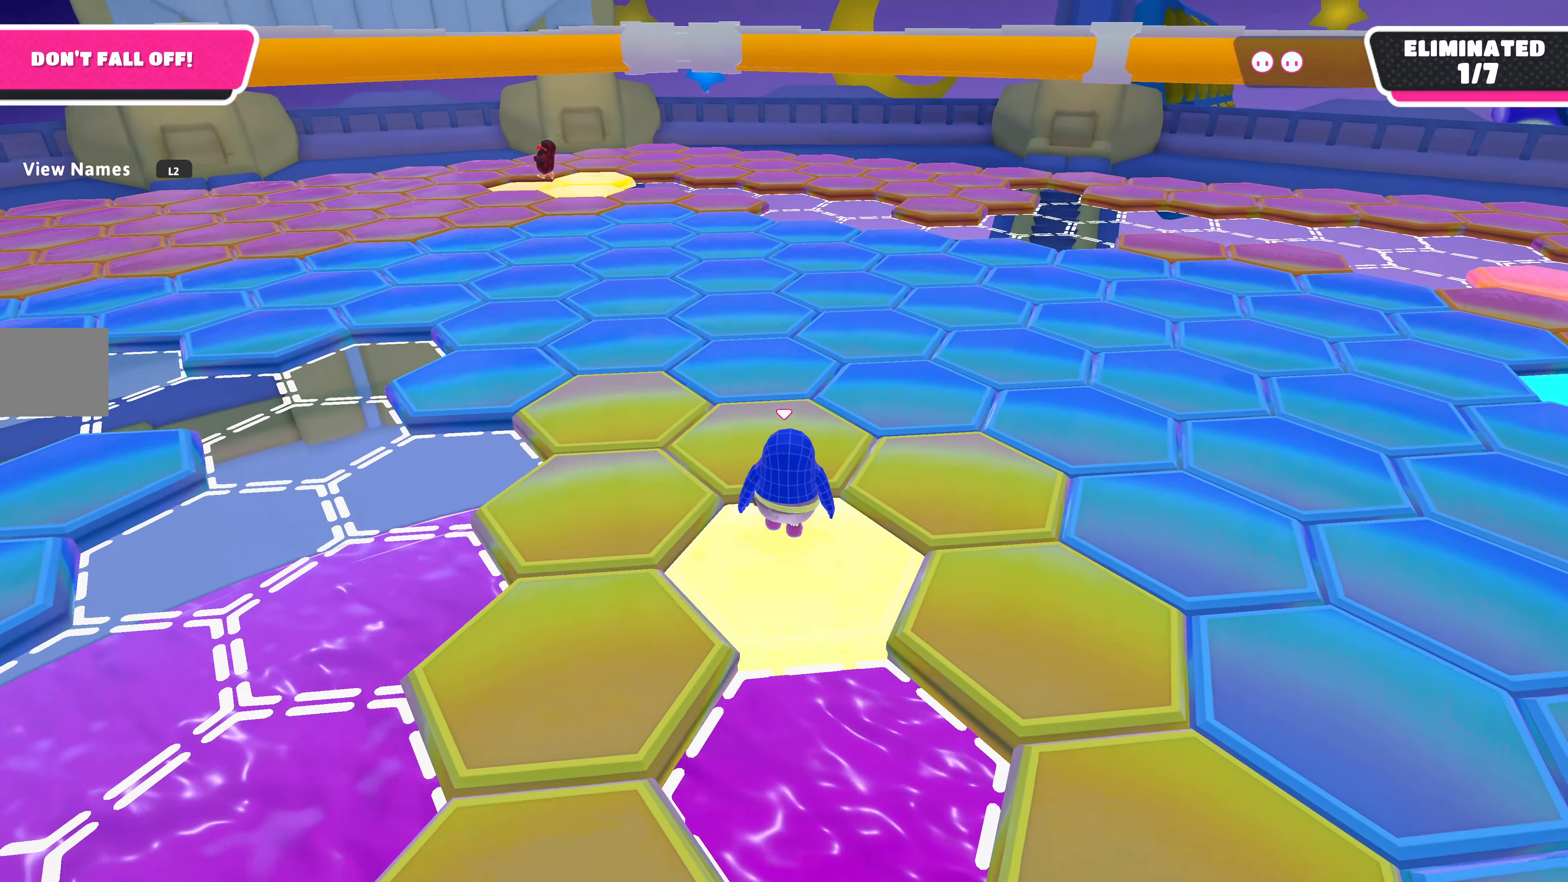
{"buttons": [], "left_stick": "center", "right_stick": "center", "events": [[33, "CROSS", "down"], [167, "CROSS", "up"], [267, "left_stick", "center"]]}
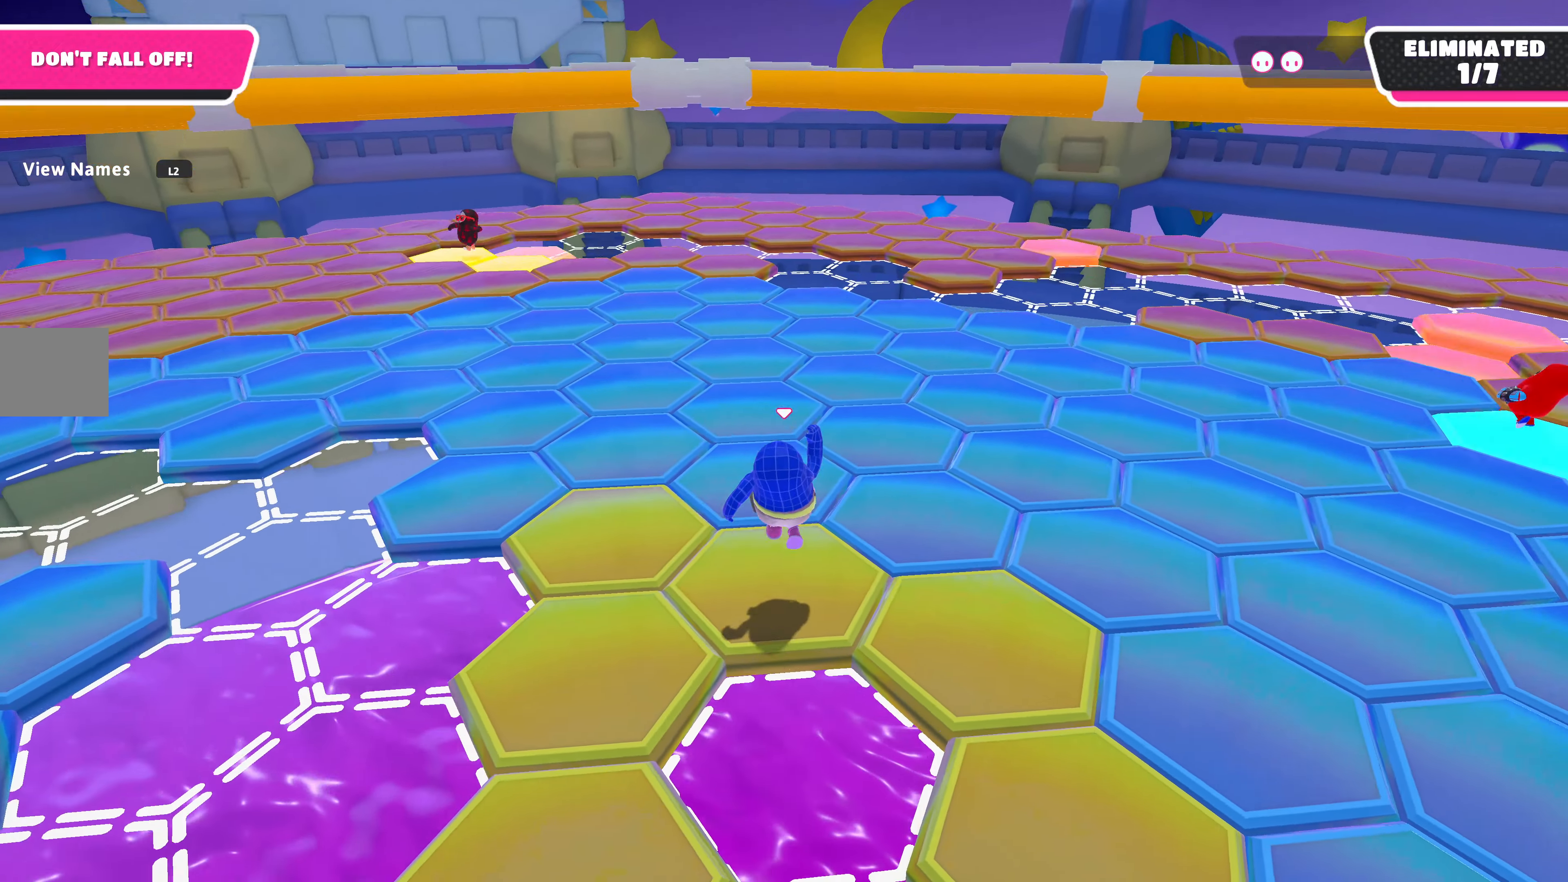
{"buttons": [], "left_stick": "center", "right_stick": "center", "events": []}
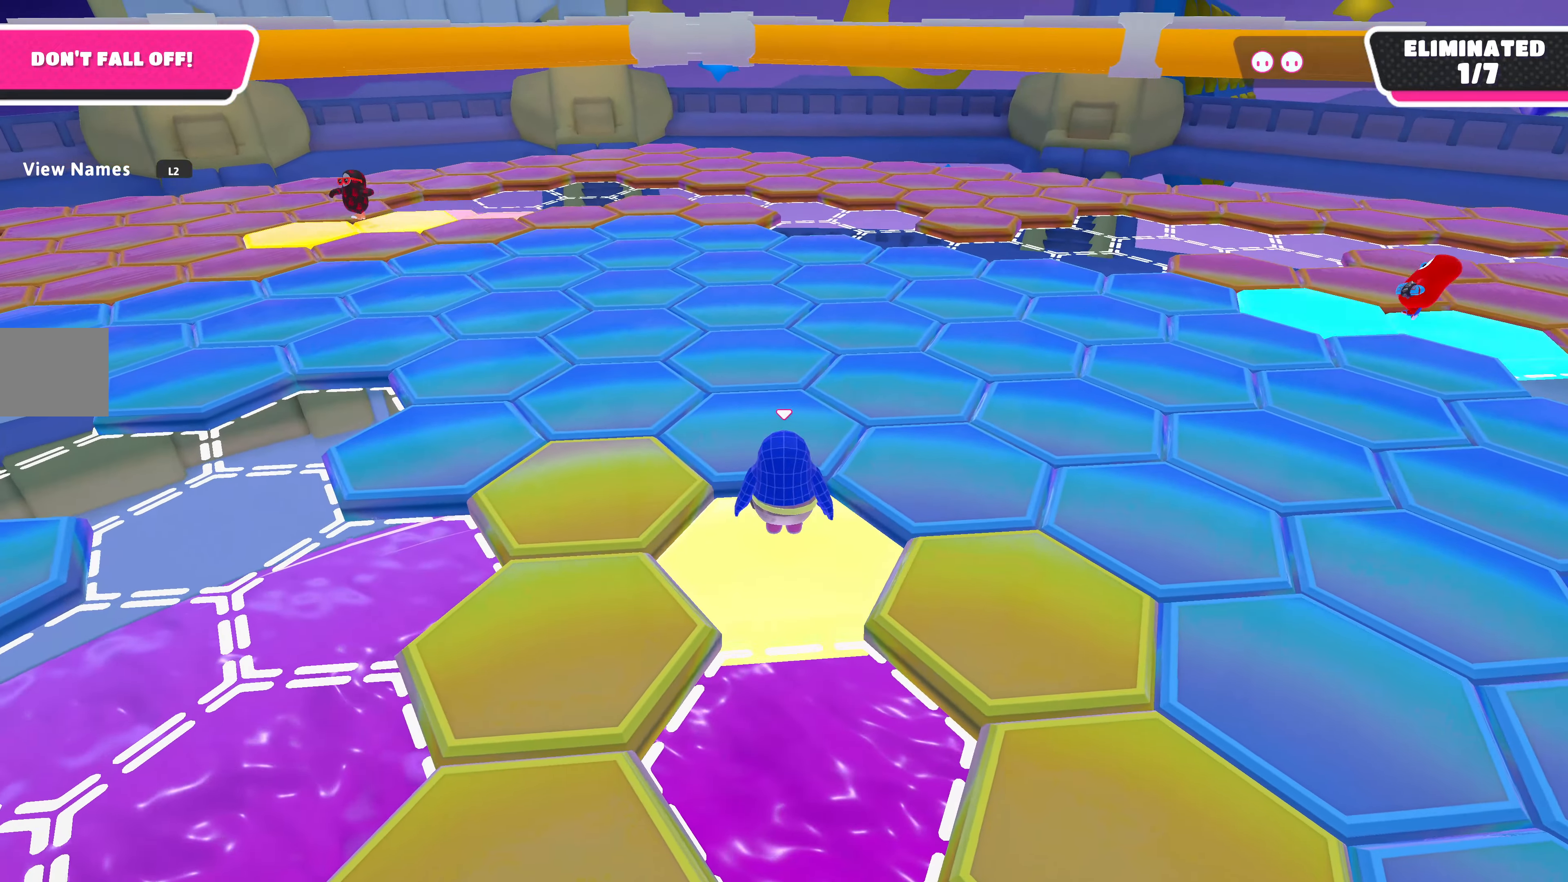
{"buttons": [], "left_stick": "up", "right_stick": "center", "events": [[100, "left_stick", "up"], [200, "CROSS", "down"], [333, "CROSS", "up"]]}
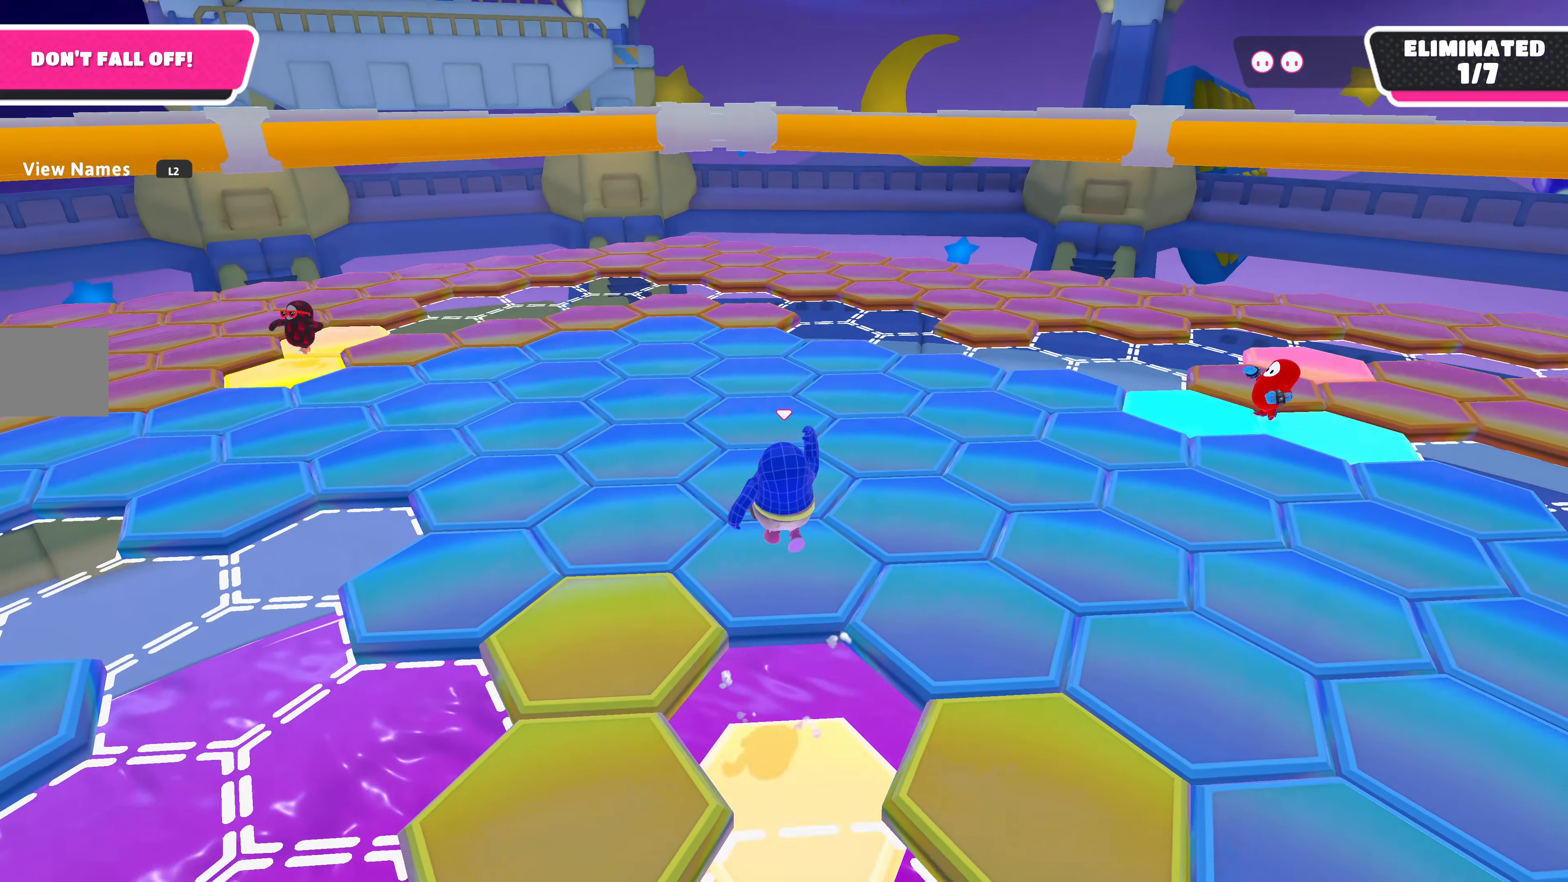
{"buttons": [], "left_stick": "center", "right_stick": "center", "events": [[133, "left_stick", "center"]]}
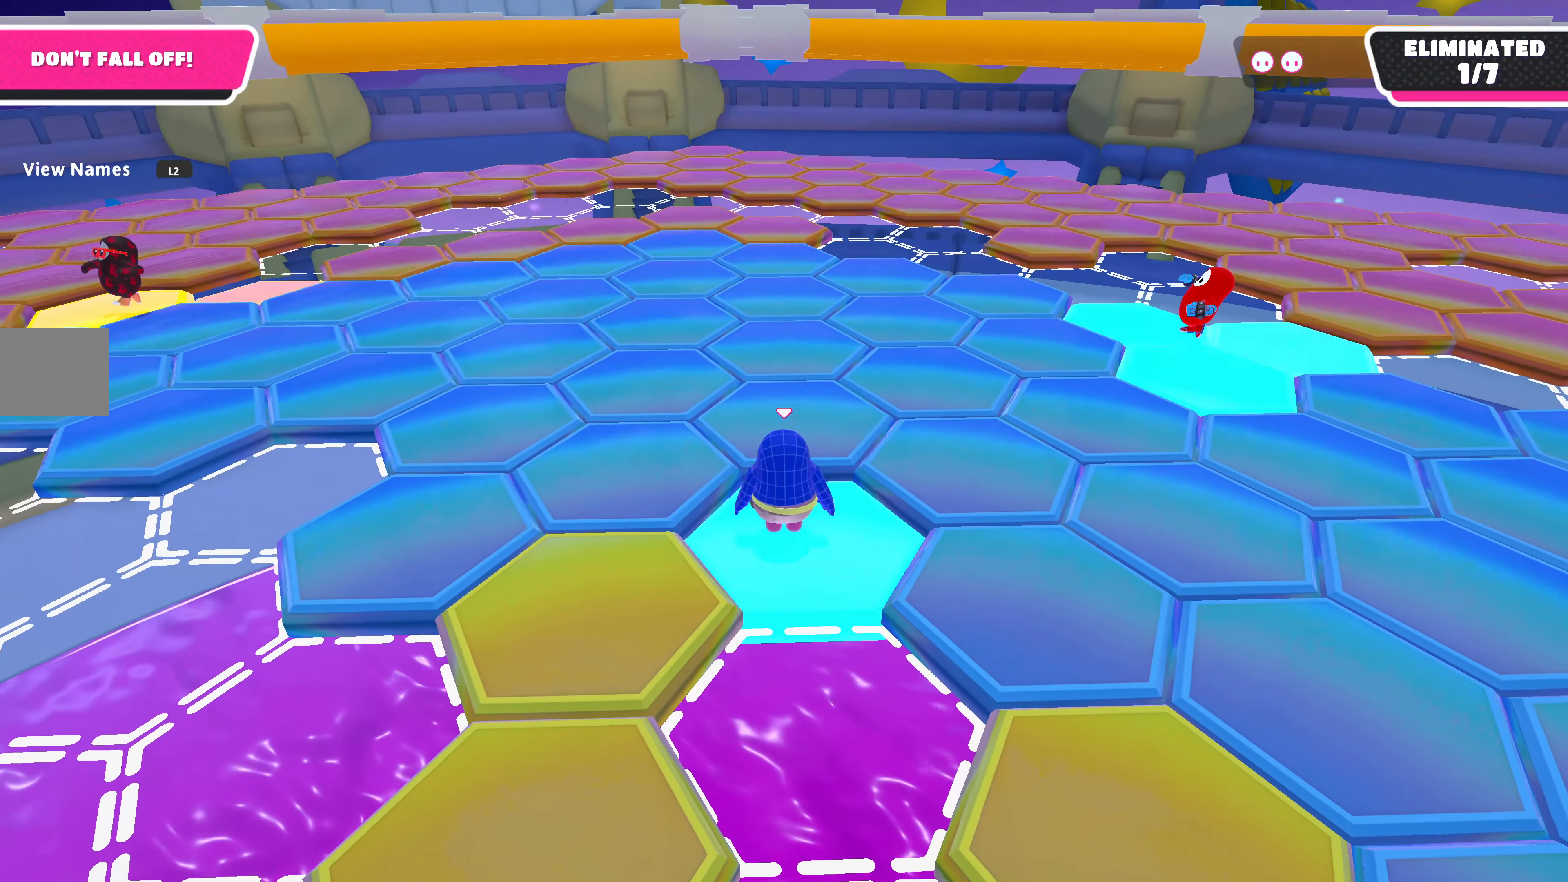
{"buttons": ["CROSS"], "left_stick": "up", "right_stick": "center", "events": [[267, "left_stick", "up"], [466, "CROSS", "down"]]}
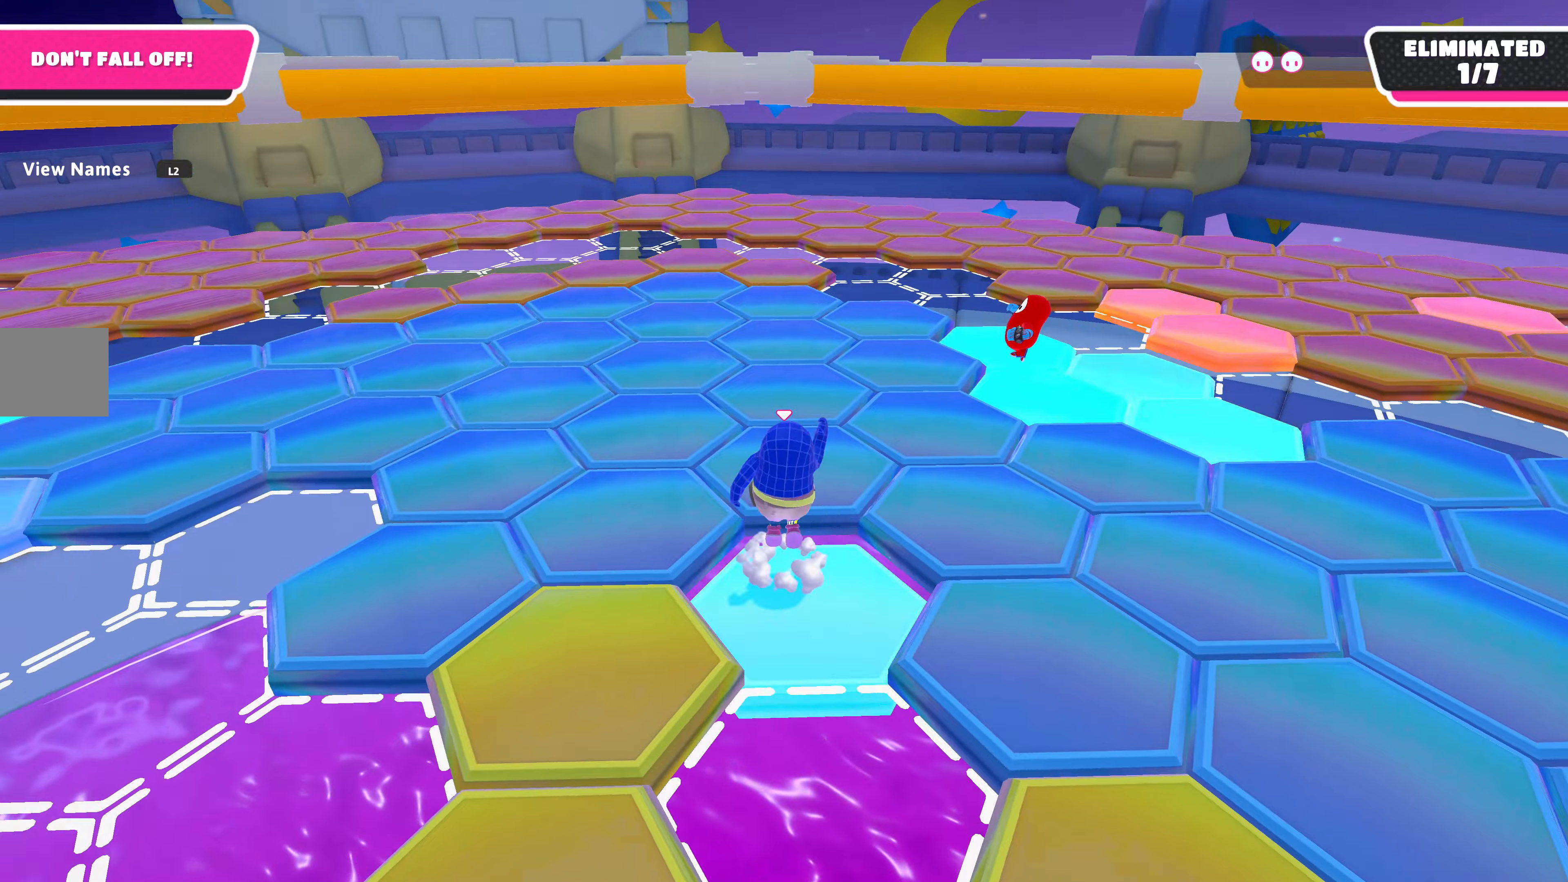
{"buttons": [], "left_stick": "center", "right_stick": "center", "events": [[100, "CROSS", "up"], [366, "left_stick", "center"]]}
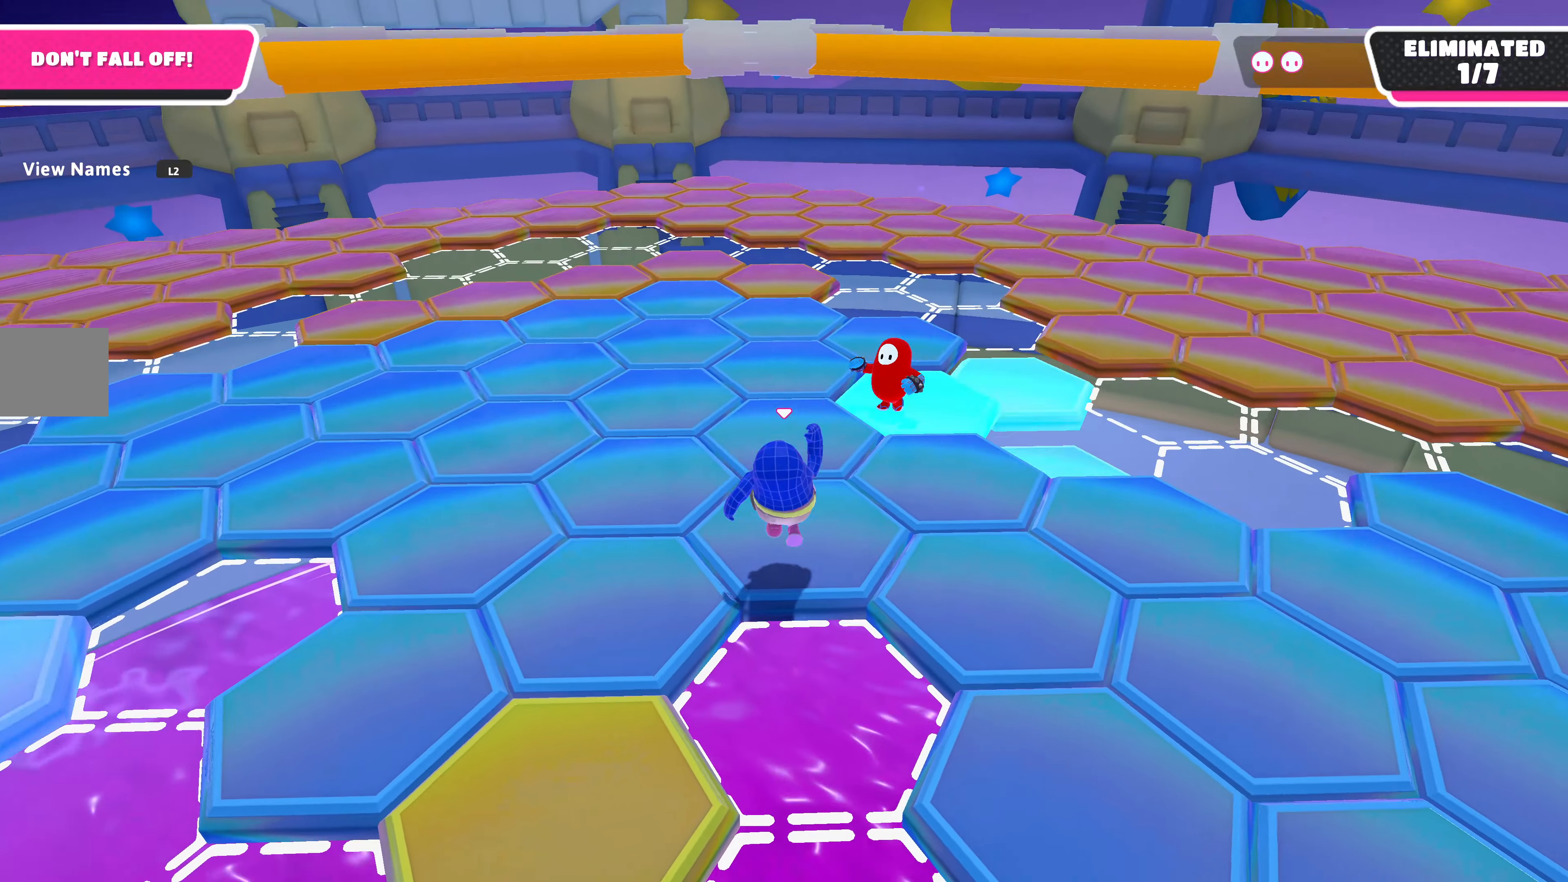
{"buttons": [], "left_stick": "right", "right_stick": "center", "events": [[433, "left_stick", "right"]]}
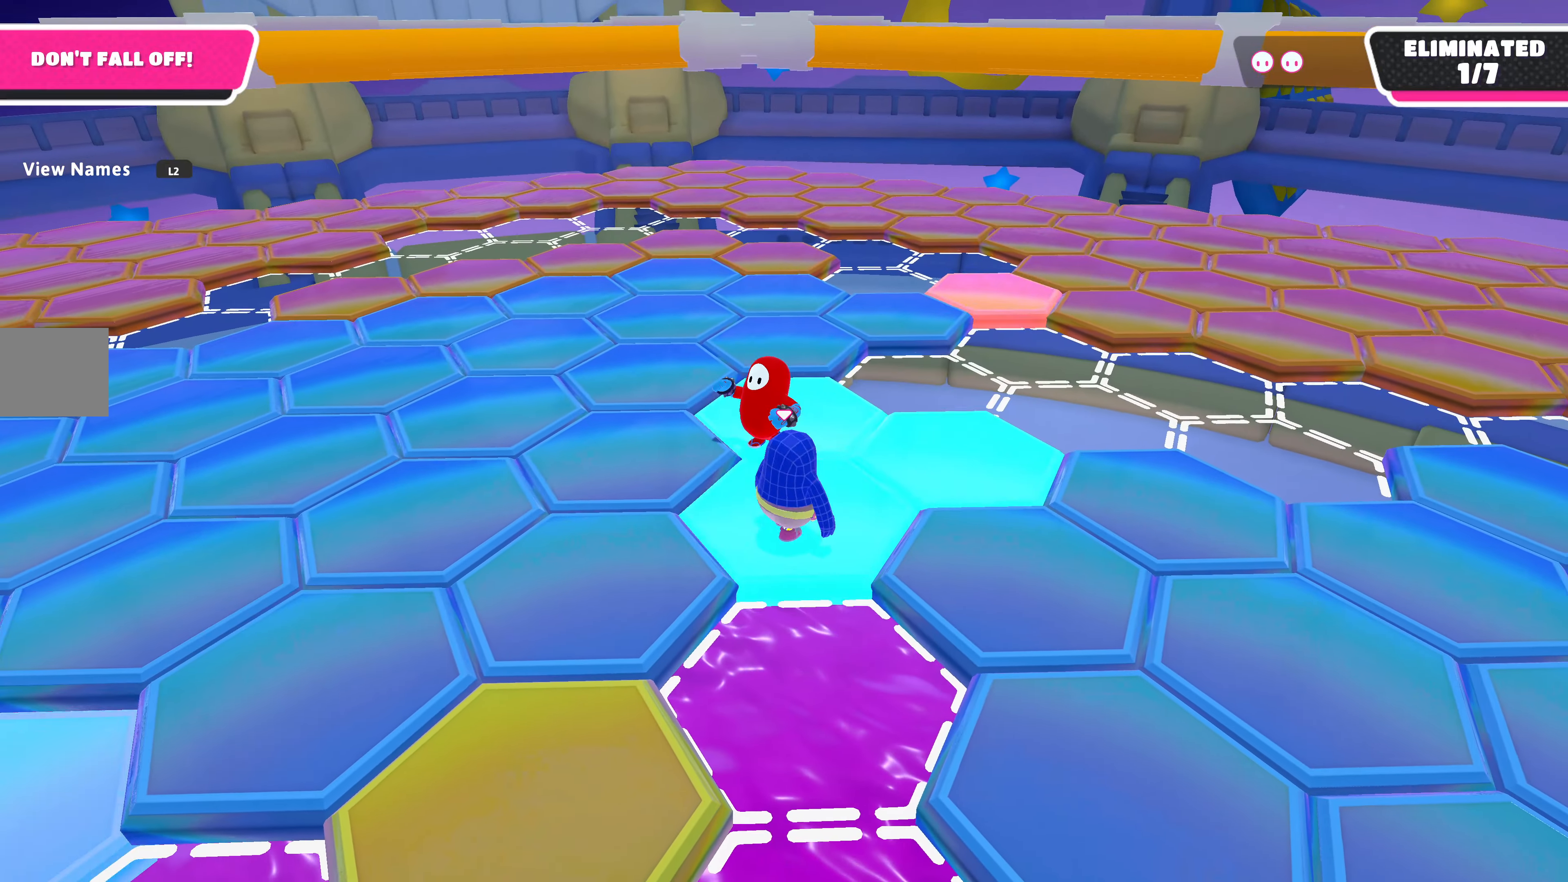
{"buttons": [], "left_stick": "down-right", "right_stick": "up-right", "events": [[133, "CROSS", "down"], [233, "CROSS", "up"], [333, "left_stick", "center"], [433, "left_stick", "down-right"], [433, "right_stick", "up-right"]]}
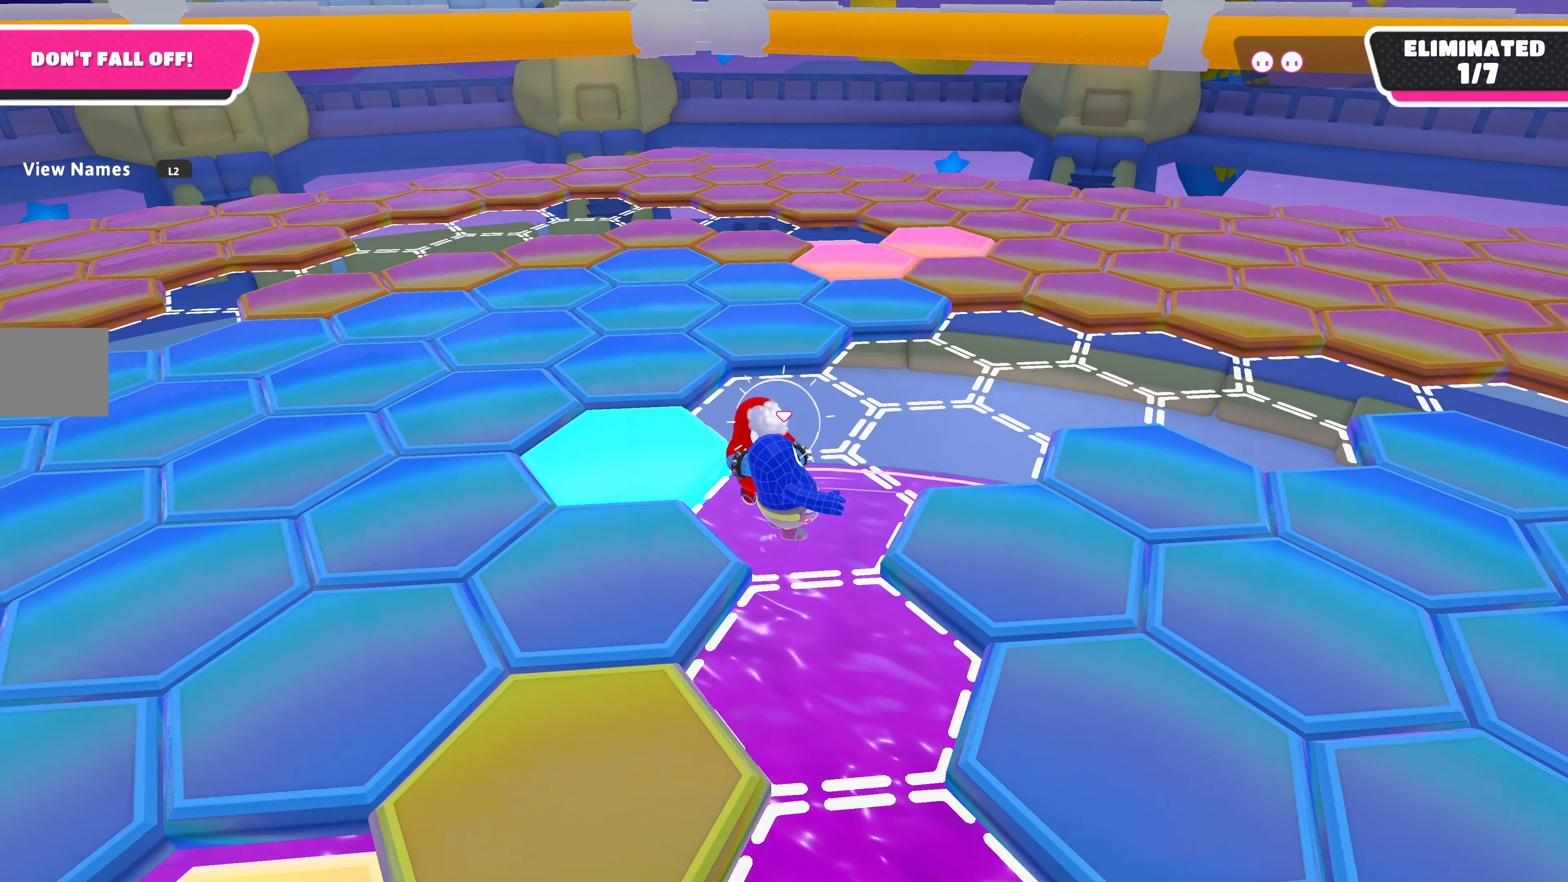
{"buttons": ["CROSS", "SQUARE"], "left_stick": "right", "right_stick": "center", "events": [[33, "left_stick", "right"], [133, "left_stick", "up-right"], [133, "right_stick", "center"], [166, "CROSS", "down"], [266, "left_stick", "right"], [300, "CROSS", "up"], [366, "CROSS", "down"], [433, "SQUARE", "down"]]}
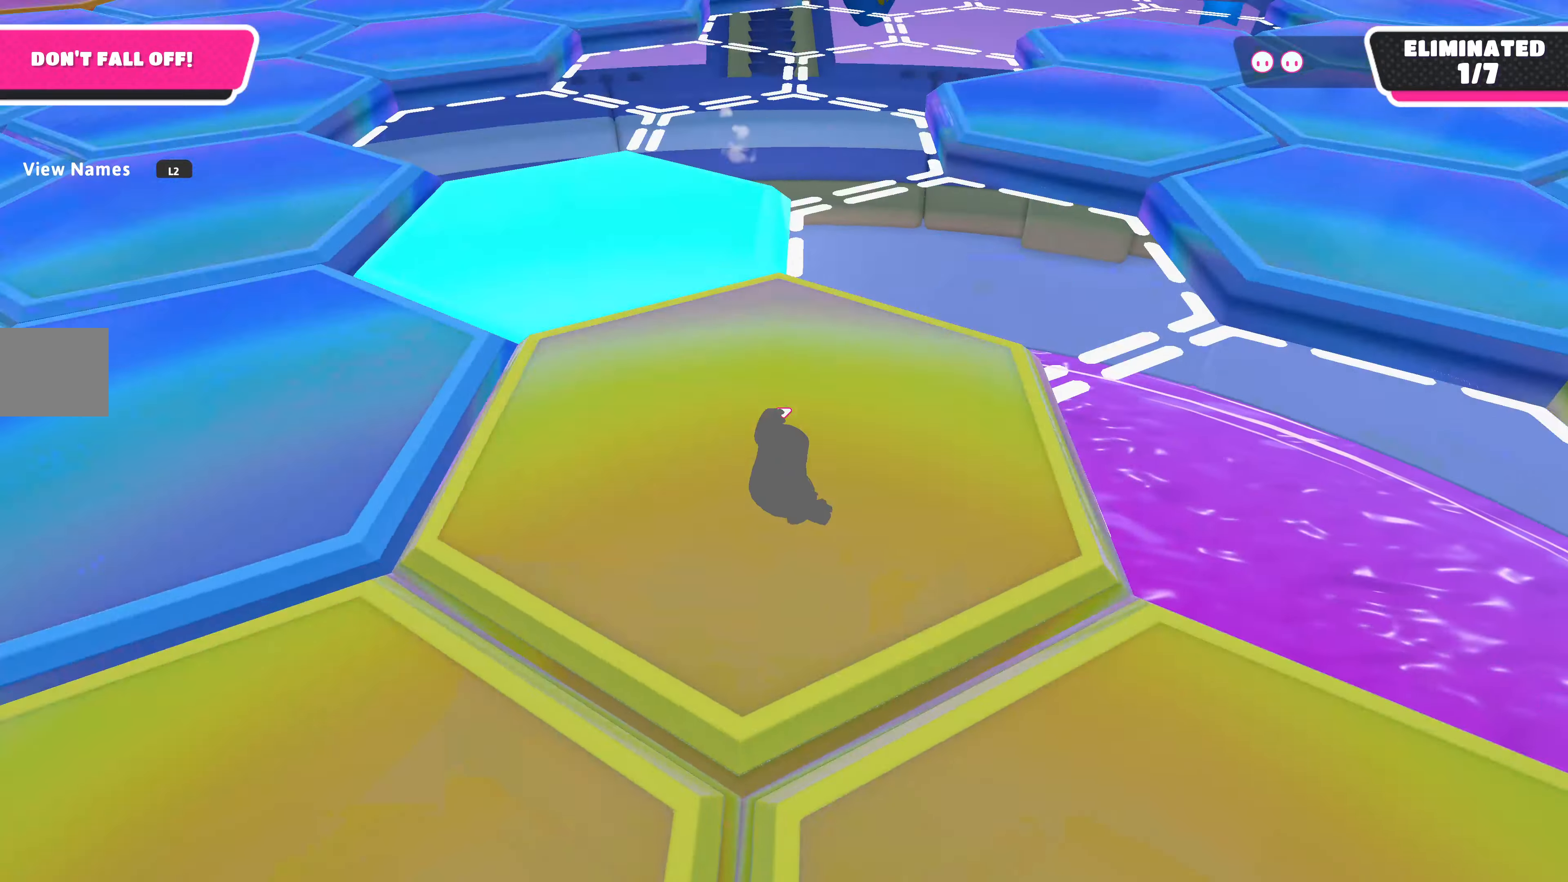
{"buttons": [], "left_stick": "center", "right_stick": "center", "events": [[66, "CROSS", "up"], [100, "SQUARE", "up"], [166, "left_stick", "center"]]}